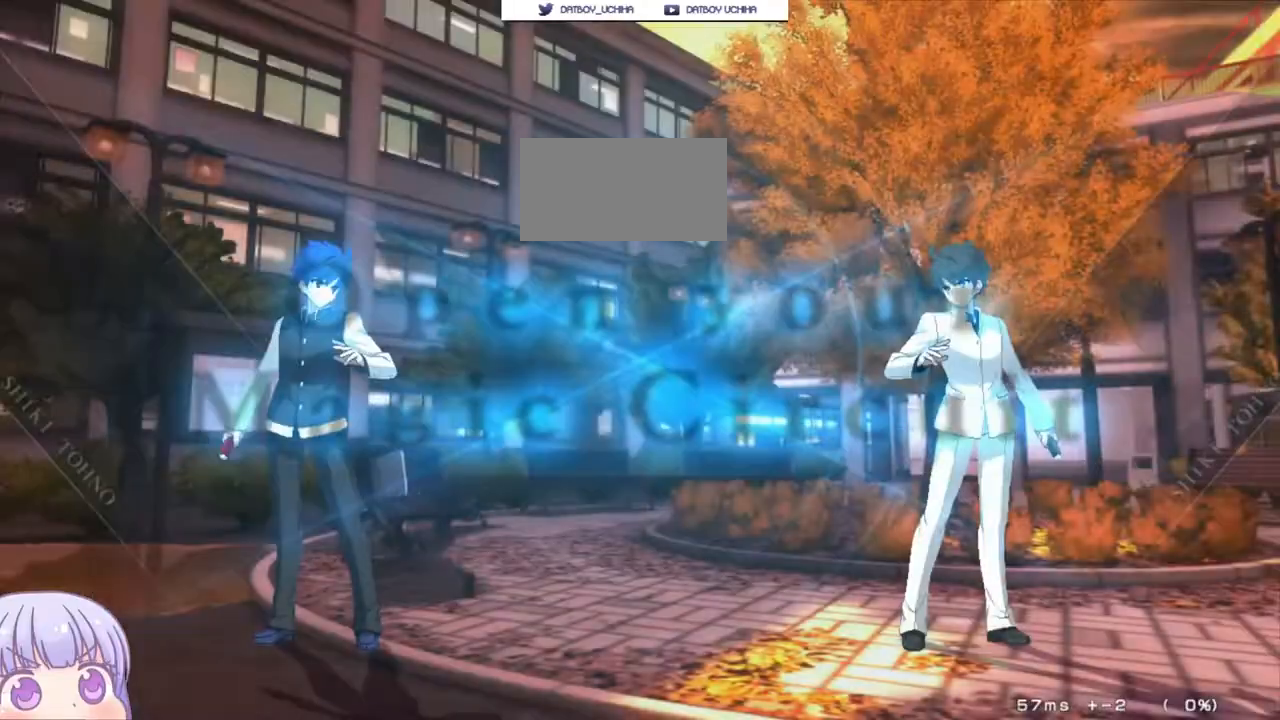
Gameplay with a controller (arcade stick); each line is a JSON object with the inputs held at the frame after it. "events" lists button and stick changes between this image and that frame as [ms after this image, input, new state], when the widget could be followed in between. Not read: L3 R3.
{"buttons": [], "left_stick": "center", "events": [[133, "left_stick", "up-left"], [467, "left_stick", "center"]]}
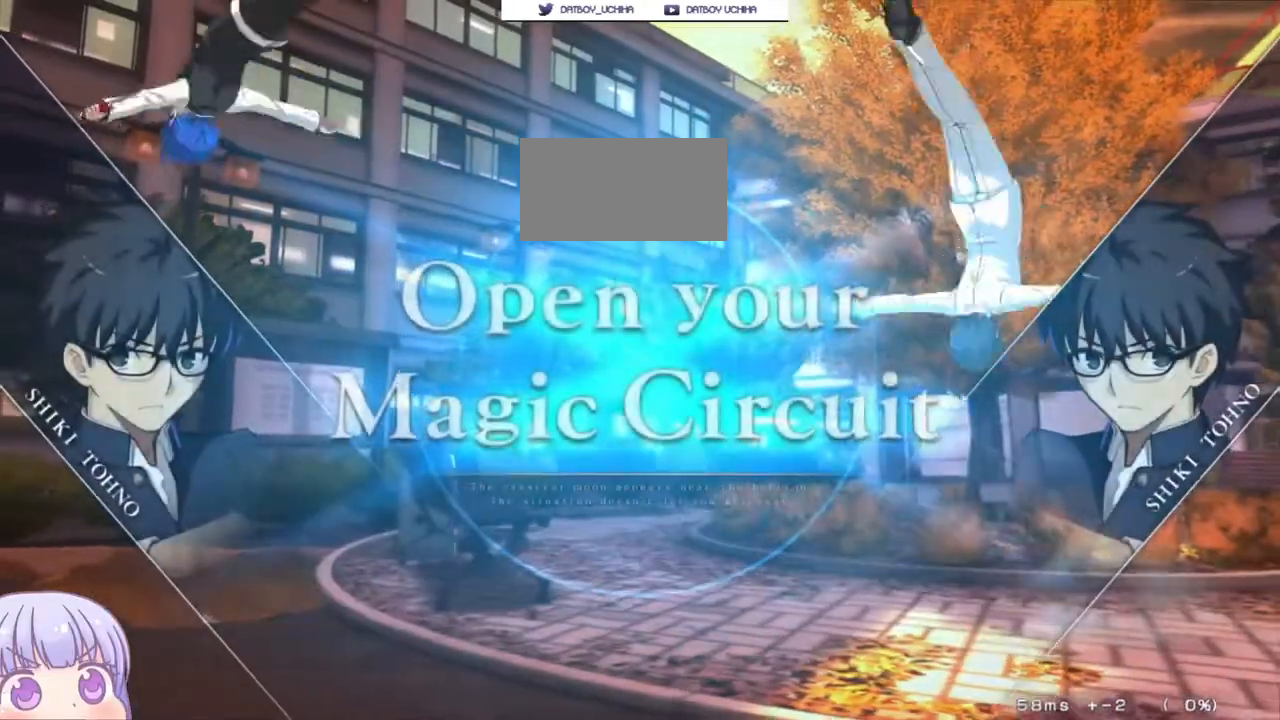
{"buttons": [], "left_stick": "up-right", "events": [[383, "left_stick", "up-right"]]}
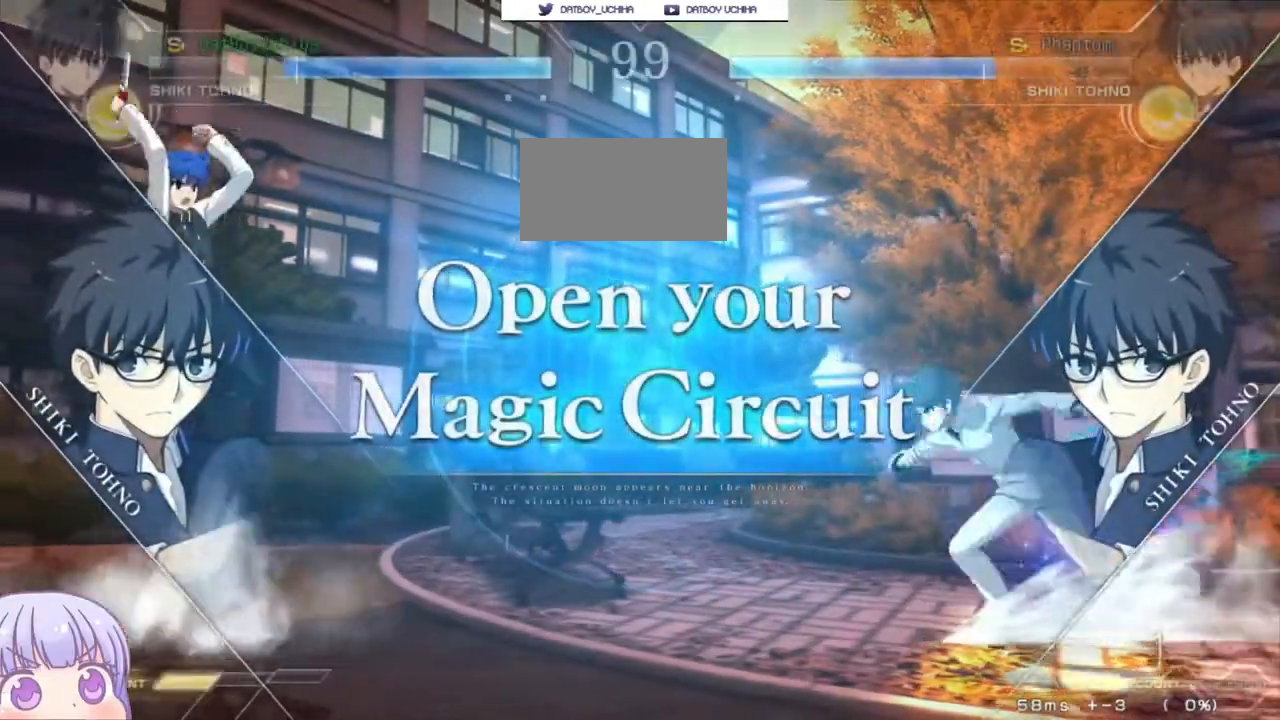
{"buttons": [], "left_stick": "center", "events": [[150, "left_stick", "center"]]}
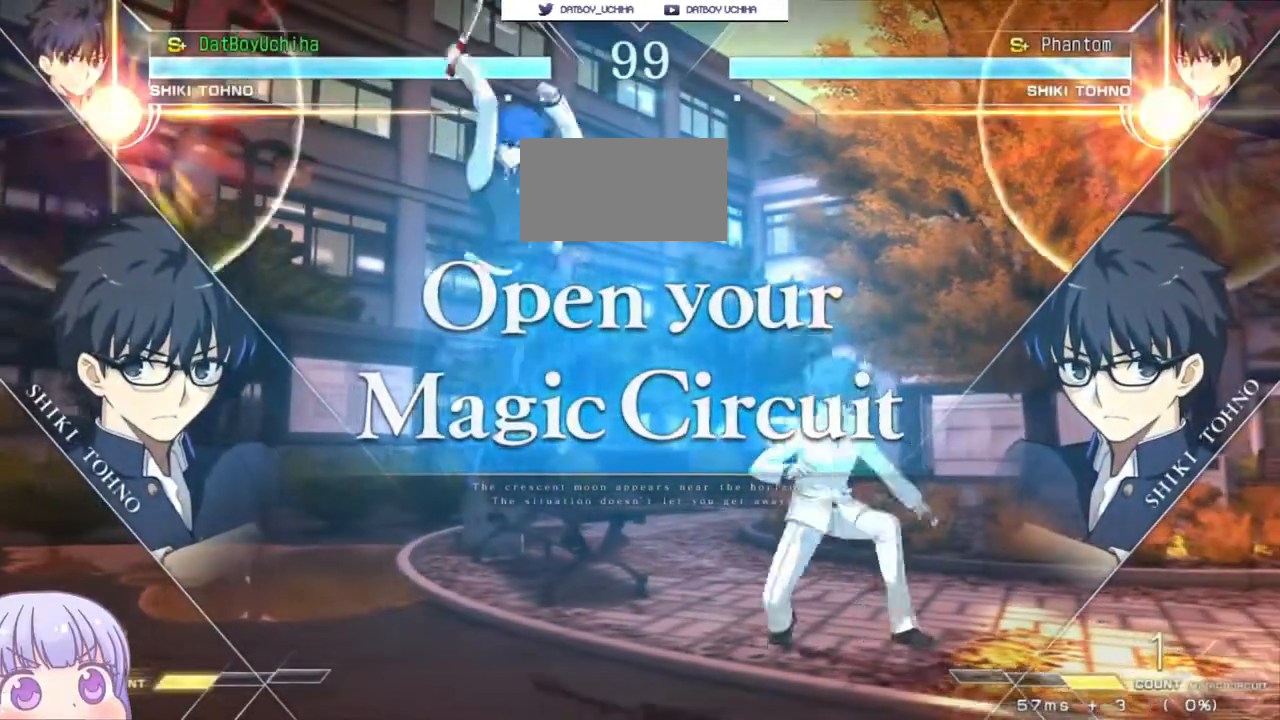
{"buttons": [], "left_stick": "center", "events": [[50, "left_stick", "down"], [167, "left_stick", "up"], [283, "left_stick", "center"]]}
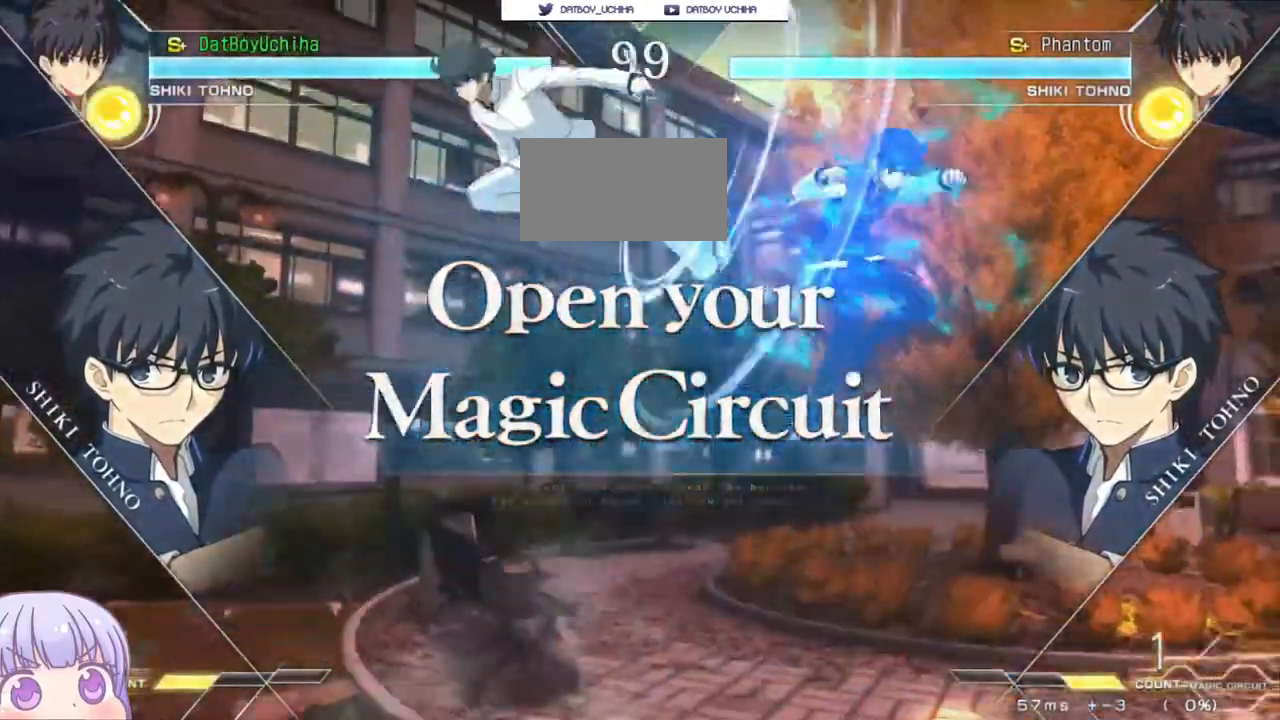
{"buttons": ["SQUARE", "TRIANGLE"], "left_stick": "left", "events": [[467, "left_stick", "left"], [483, "SQUARE", "down"], [483, "TRIANGLE", "down"]]}
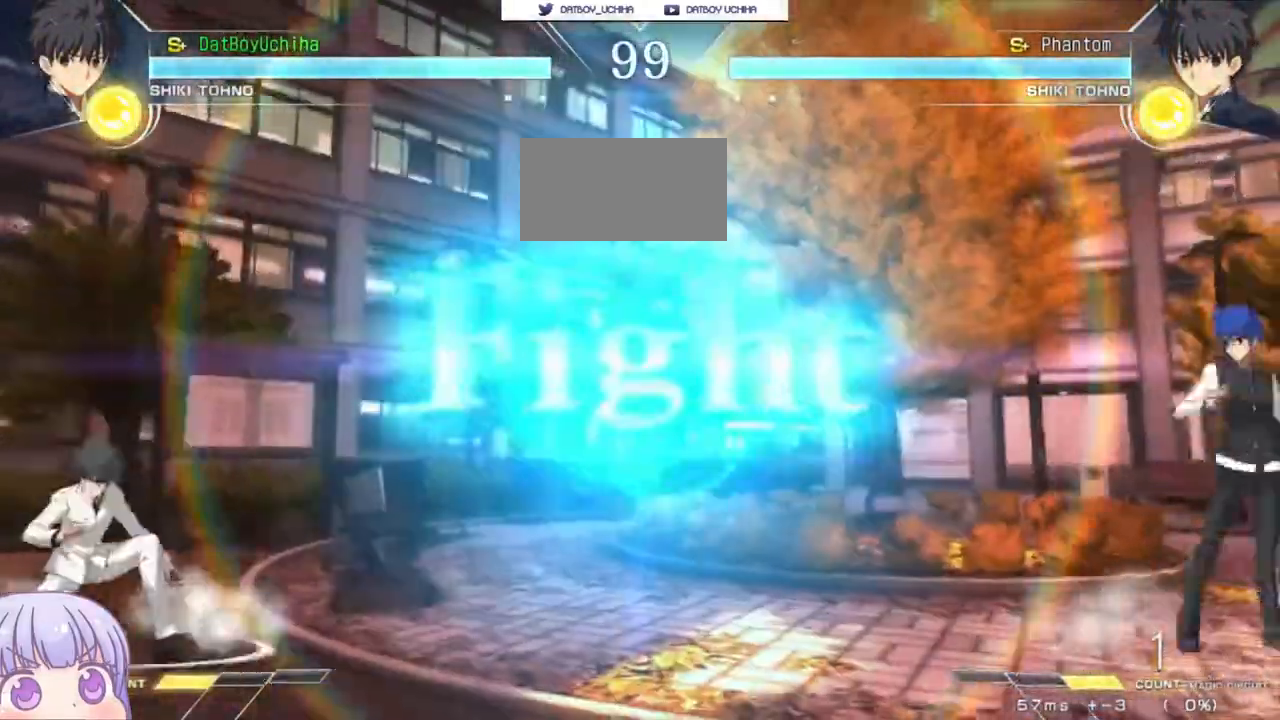
{"buttons": [], "left_stick": "up", "events": [[67, "SQUARE", "up"], [67, "TRIANGLE", "up"], [267, "left_stick", "center"], [333, "left_stick", "down"], [417, "left_stick", "up"]]}
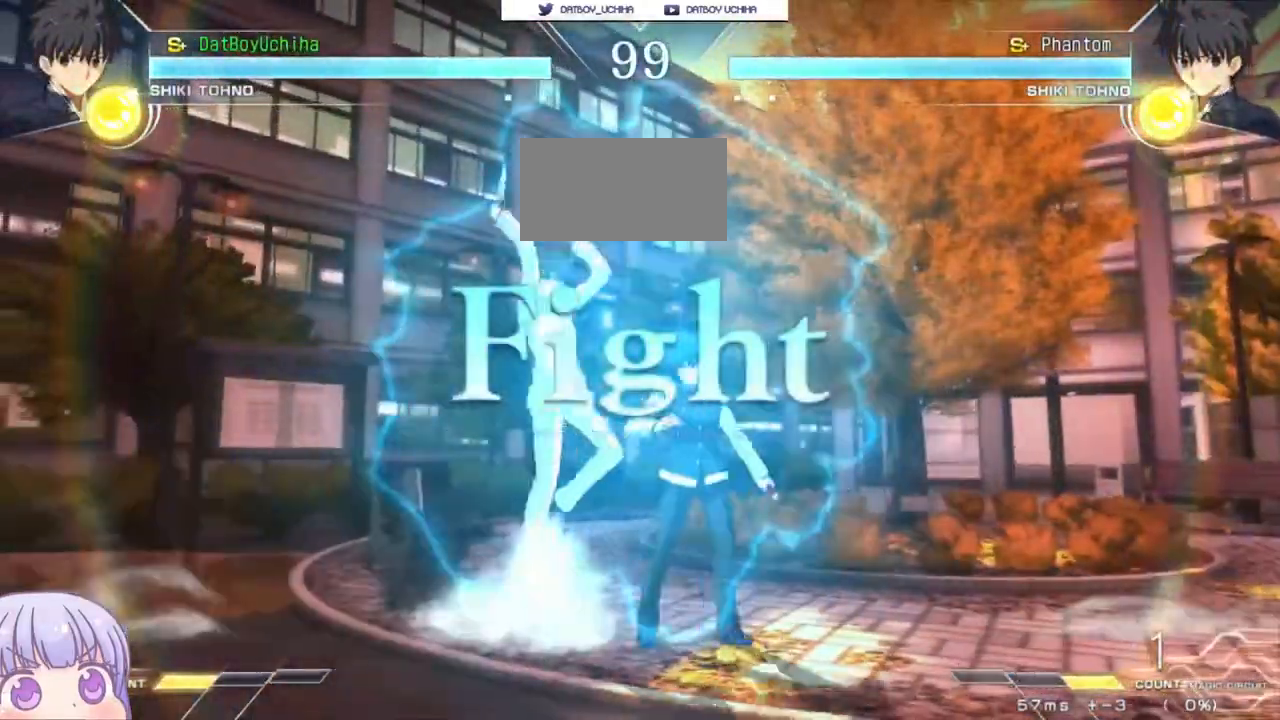
{"buttons": [], "left_stick": "center", "events": [[17, "left_stick", "center"], [50, "SQUARE", "down"], [133, "SQUARE", "up"], [250, "TRIANGLE", "down"], [300, "TRIANGLE", "up"]]}
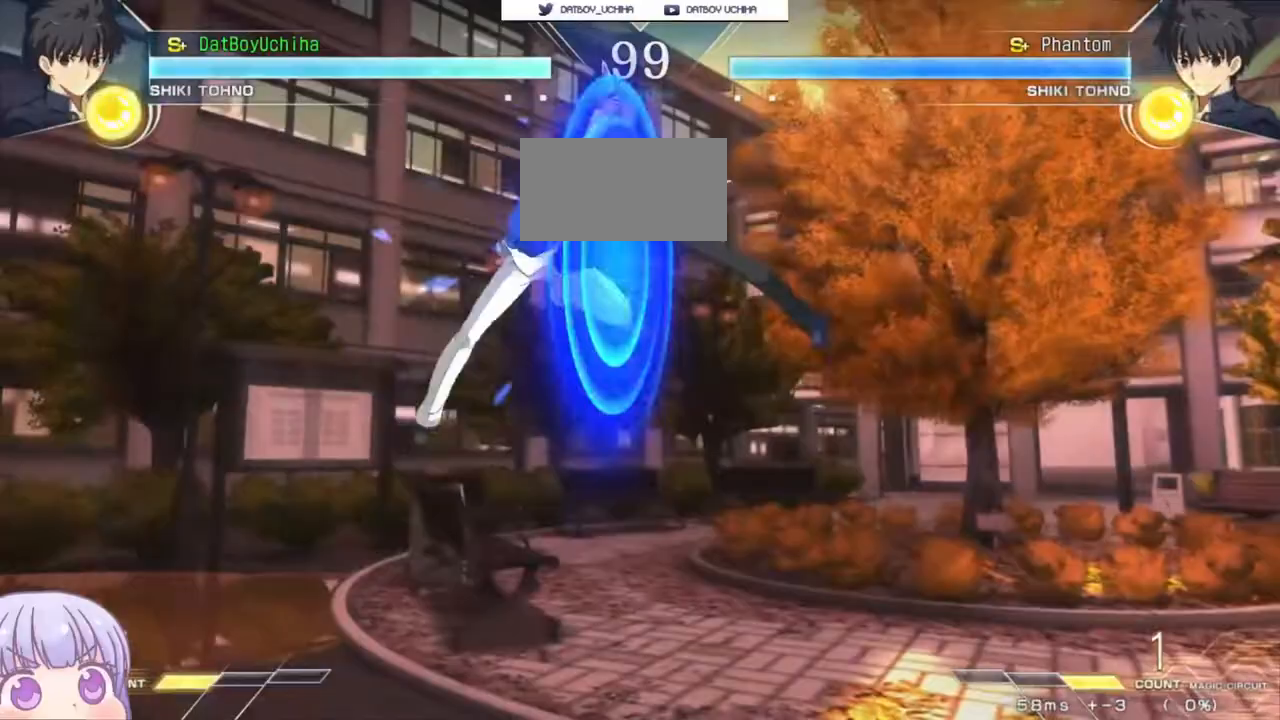
{"buttons": [], "left_stick": "down-right", "events": [[233, "R1", "down"], [417, "R1", "up"], [433, "left_stick", "down-right"]]}
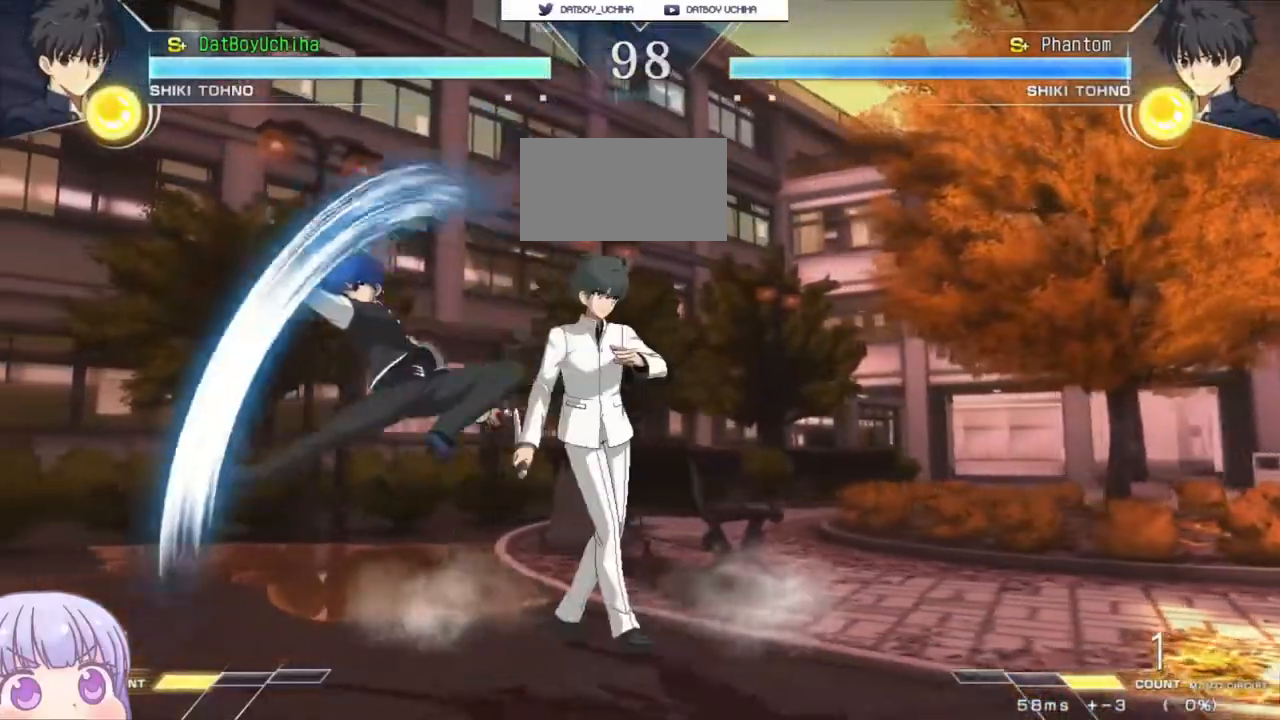
{"buttons": [], "left_stick": "down-left", "events": [[150, "SQUARE", "down"], [183, "left_stick", "down-left"], [233, "SQUARE", "up"], [333, "SQUARE", "down"], [400, "SQUARE", "up"]]}
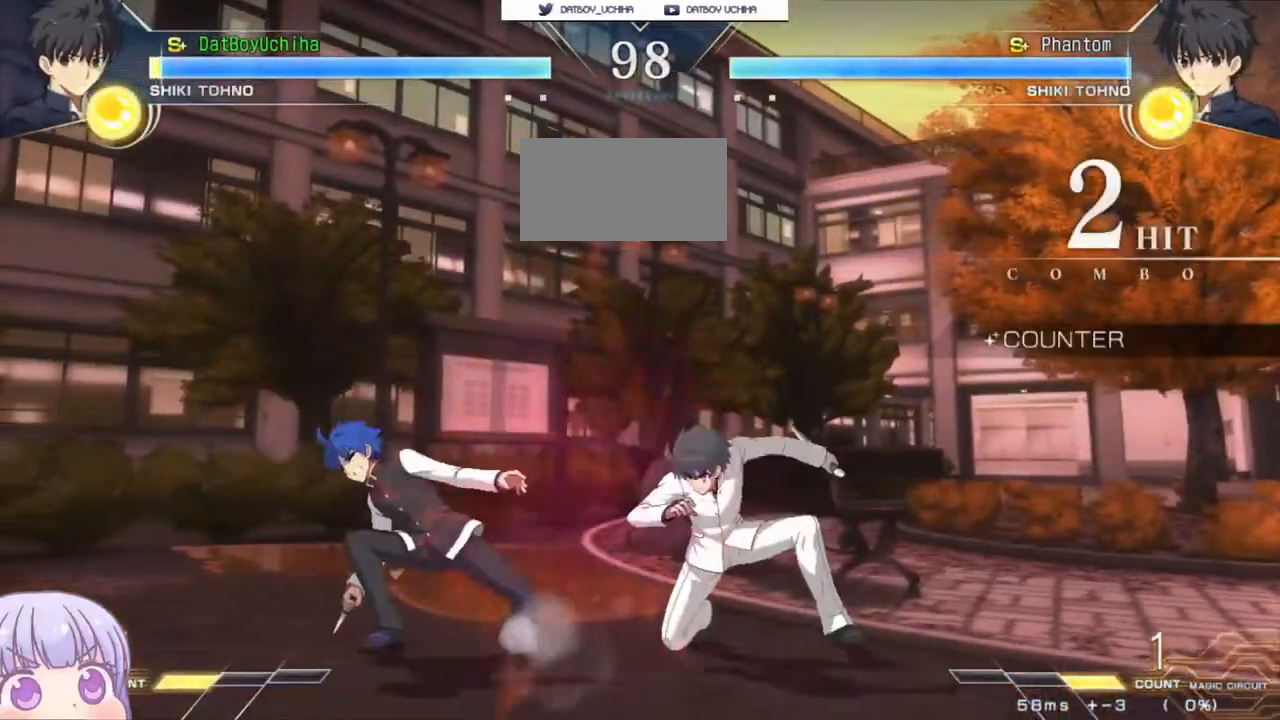
{"buttons": [], "left_stick": "down-left", "events": []}
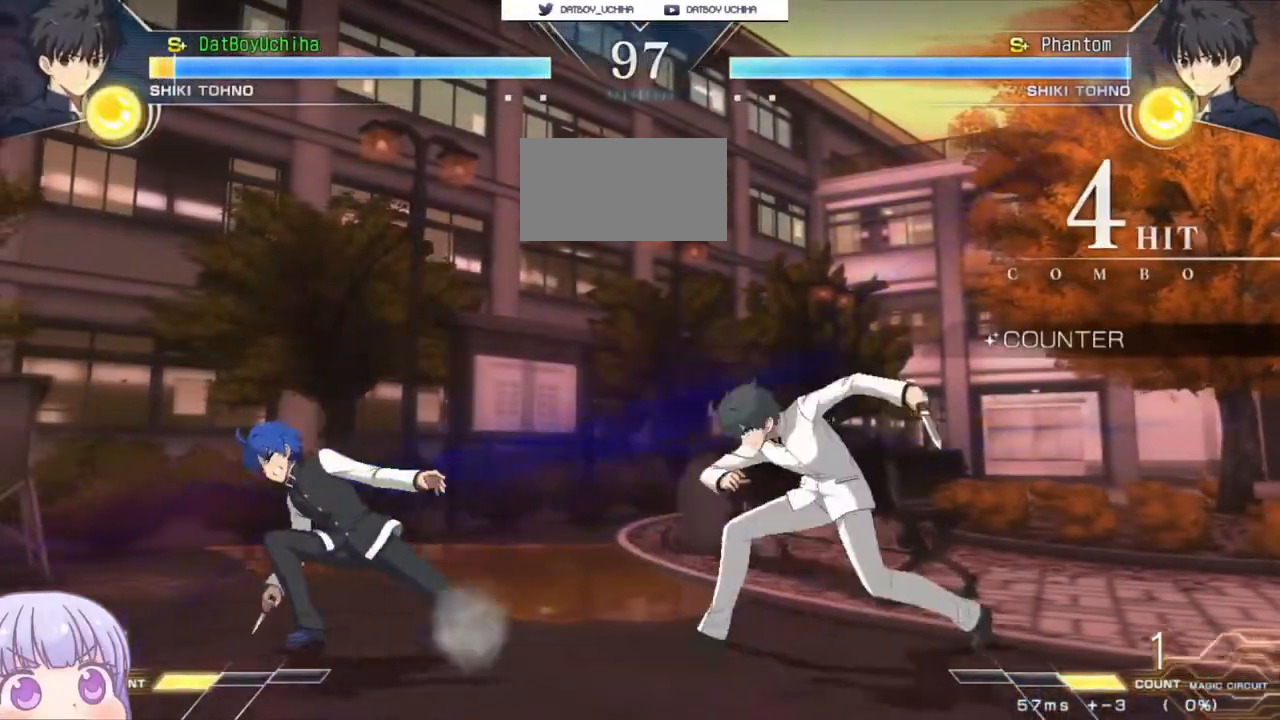
{"buttons": ["SQUARE"], "left_stick": "down-left", "events": [[233, "SQUARE", "down"]]}
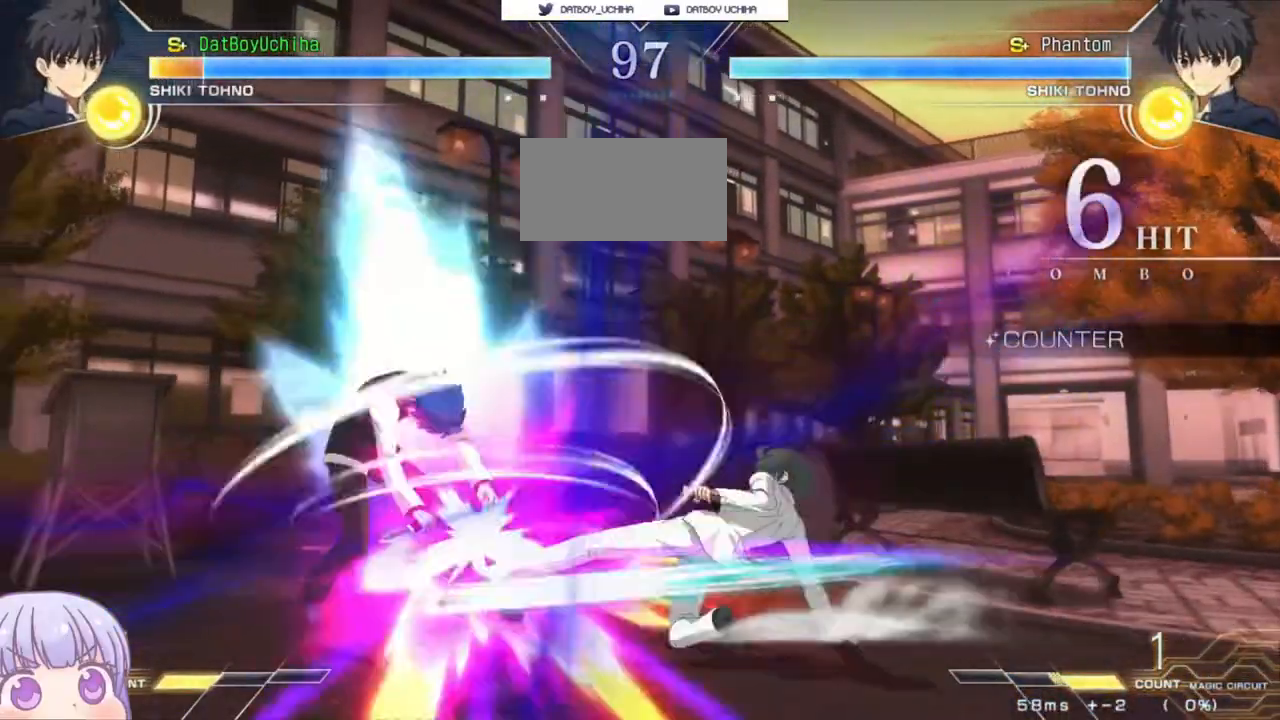
{"buttons": ["SQUARE"], "left_stick": "center", "events": [[433, "left_stick", "center"]]}
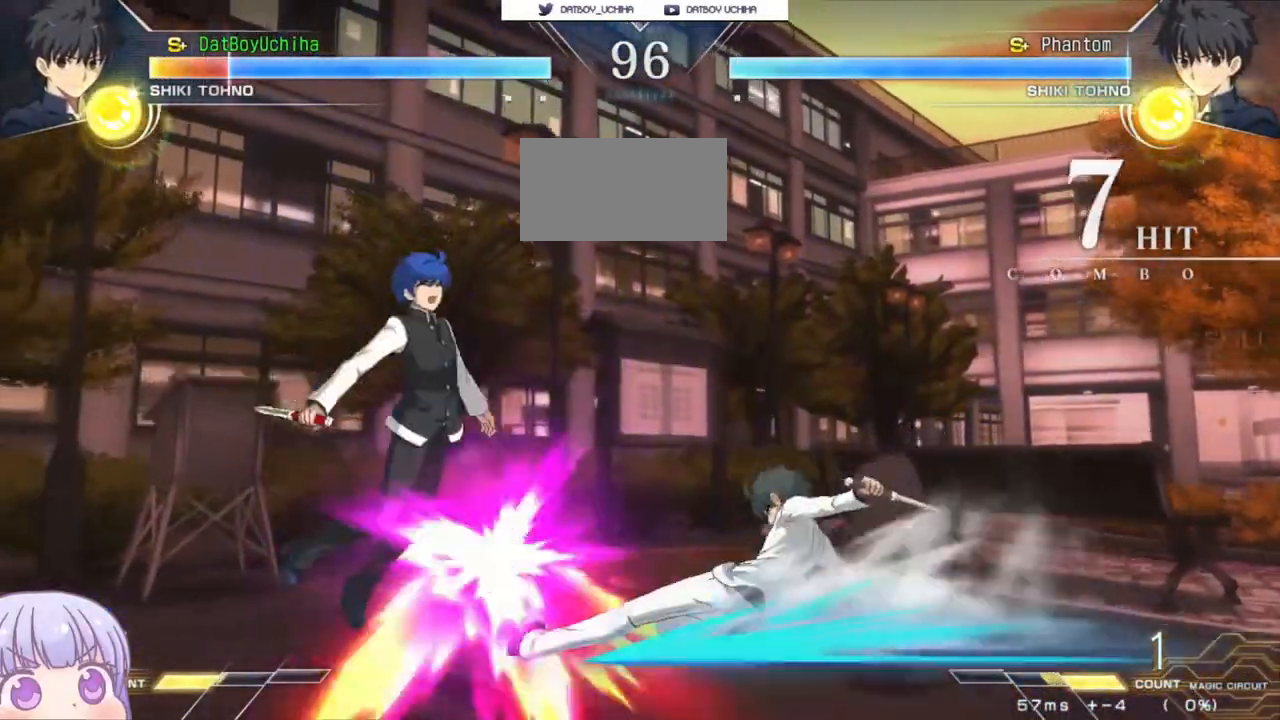
{"buttons": ["SQUARE"], "left_stick": "center", "events": []}
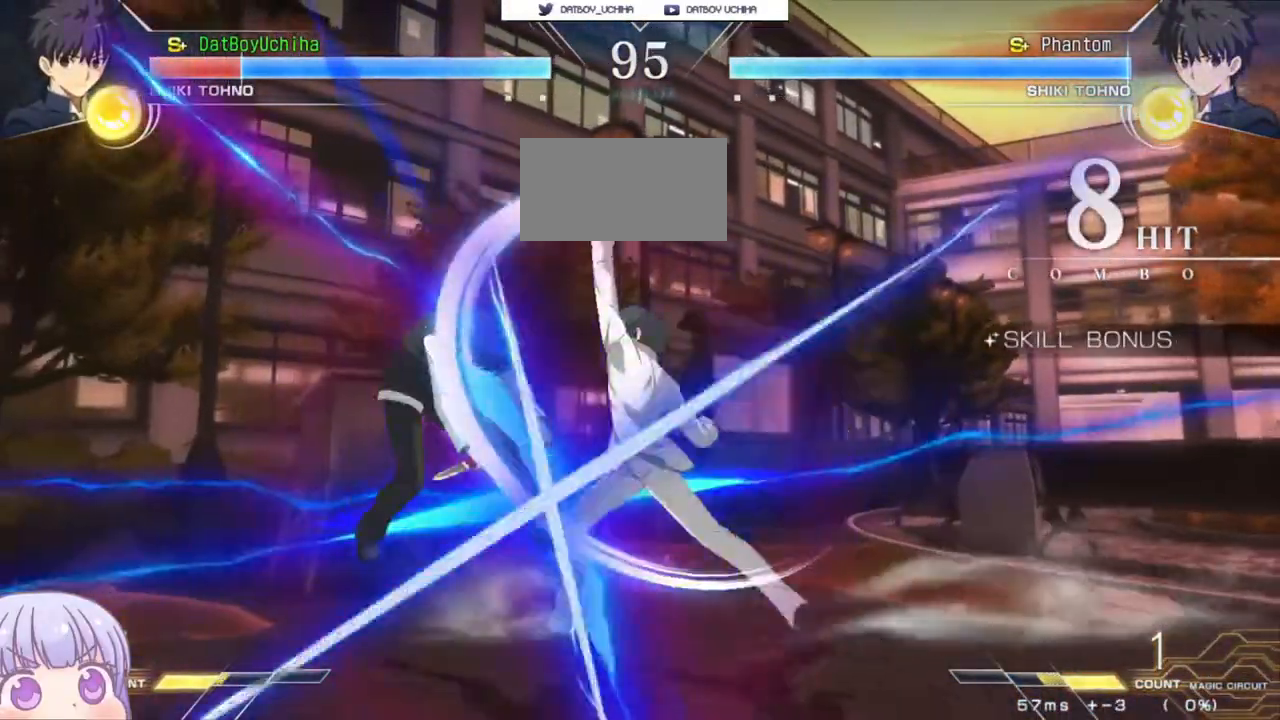
{"buttons": ["SQUARE"], "left_stick": "center", "events": []}
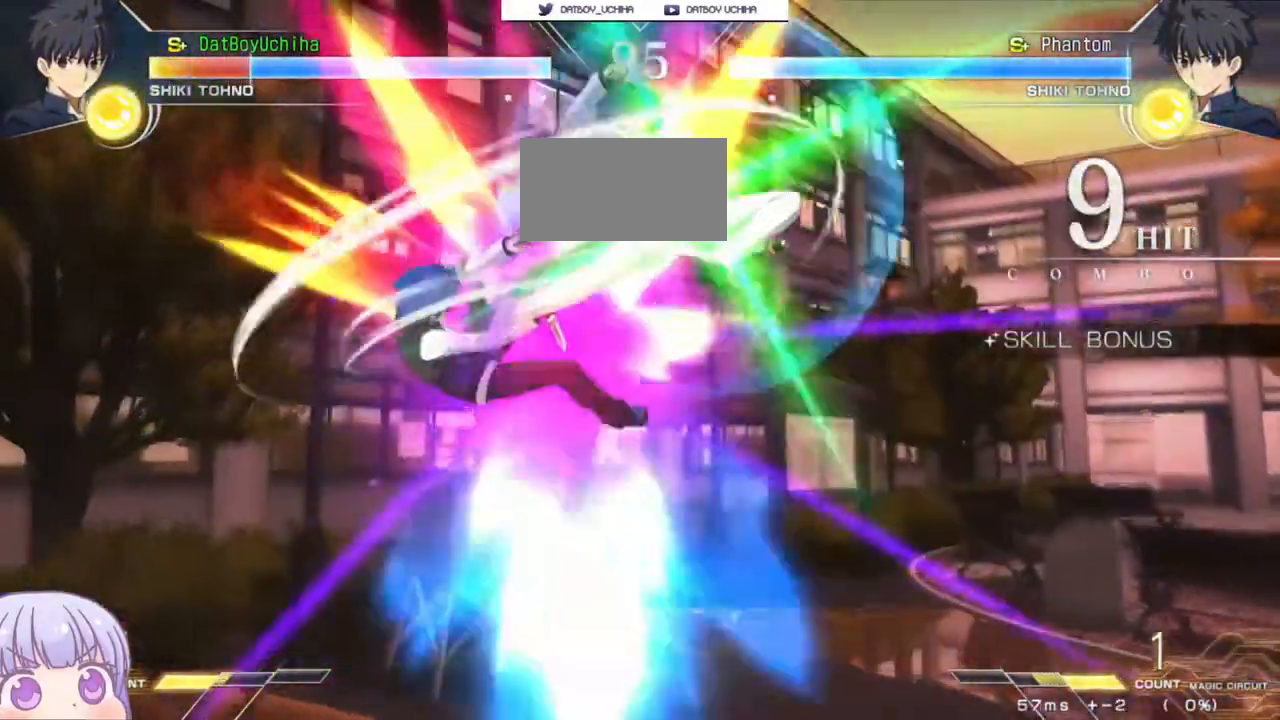
{"buttons": ["SQUARE"], "left_stick": "center"}
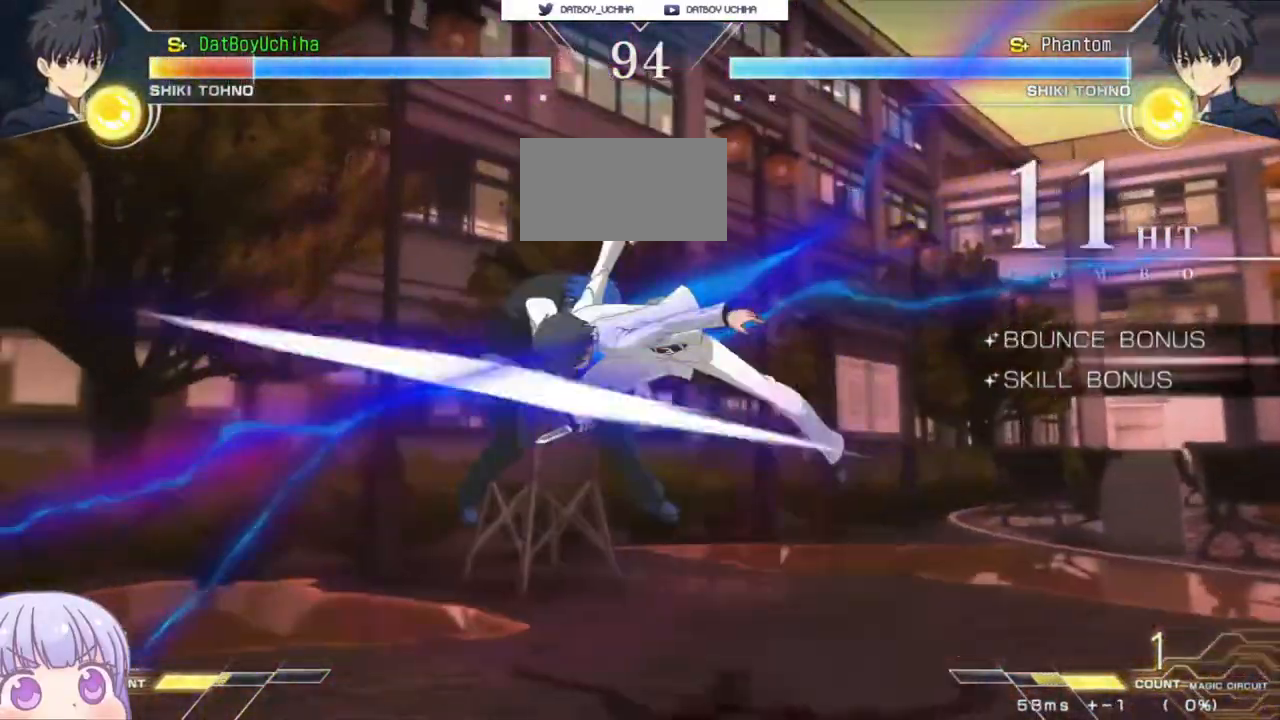
{"buttons": ["SQUARE"], "left_stick": "center", "events": []}
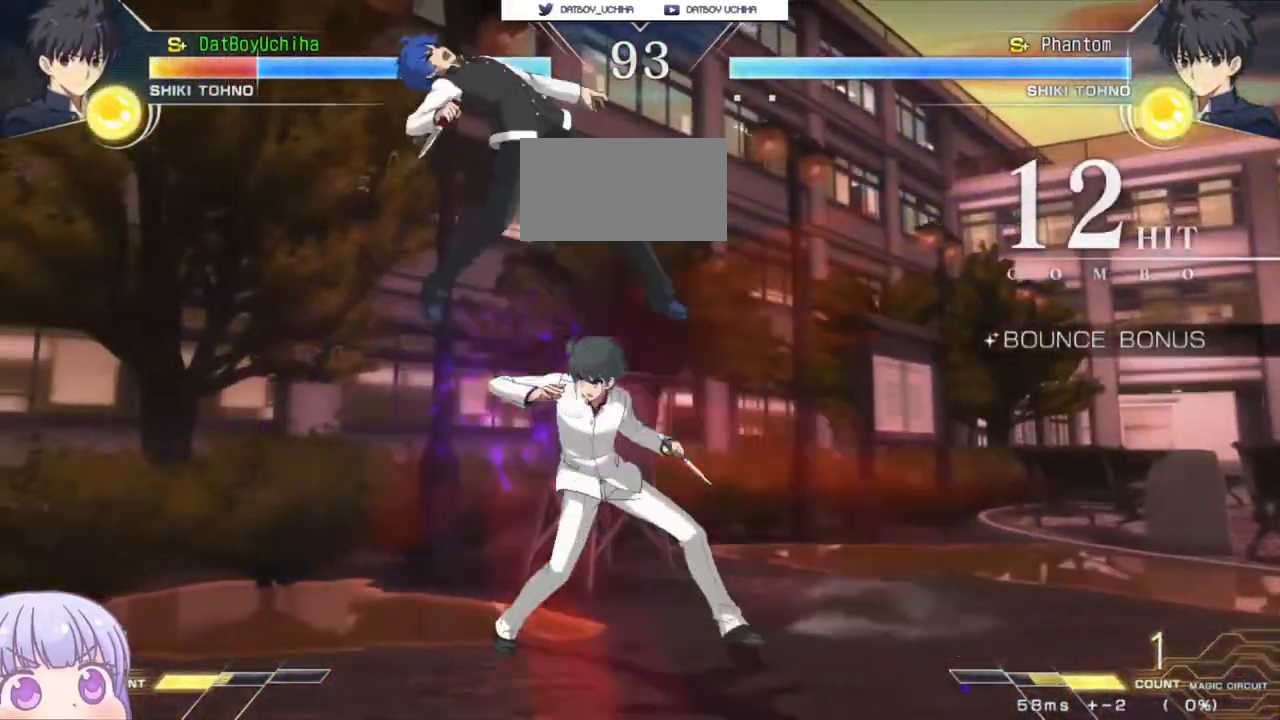
{"buttons": ["SQUARE"], "left_stick": "center", "events": []}
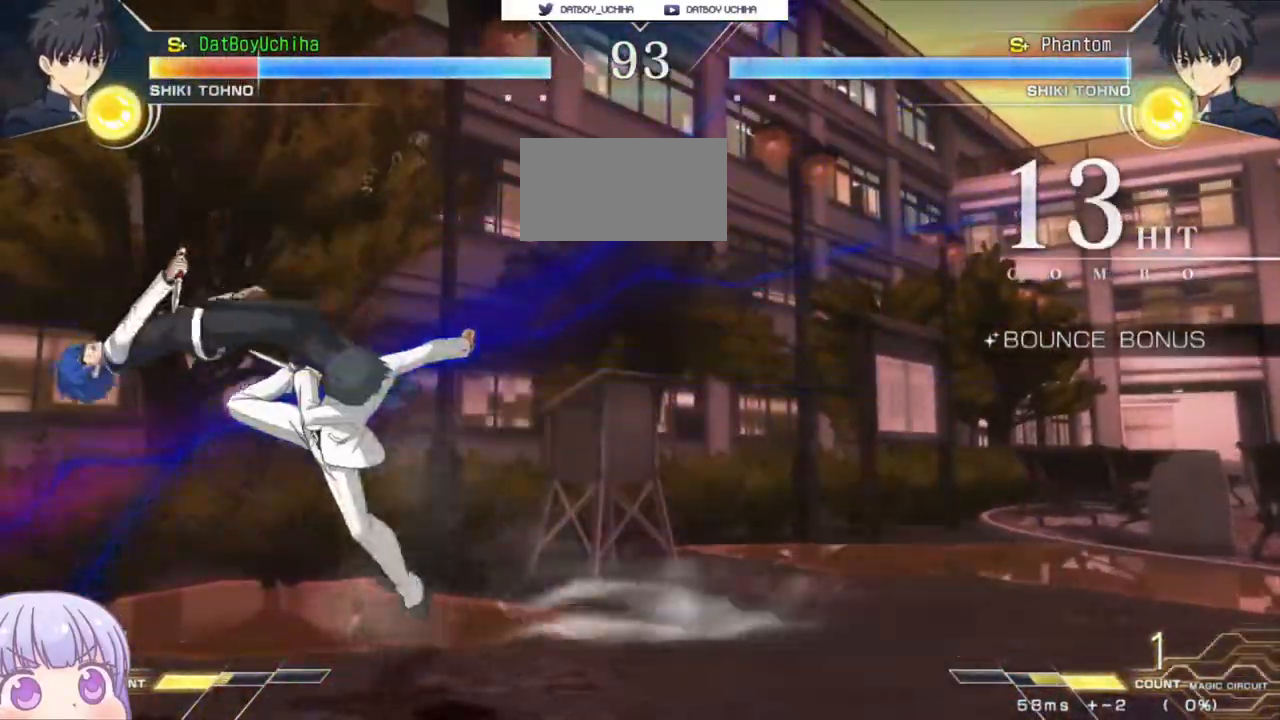
{"buttons": ["SQUARE"], "left_stick": "center", "events": []}
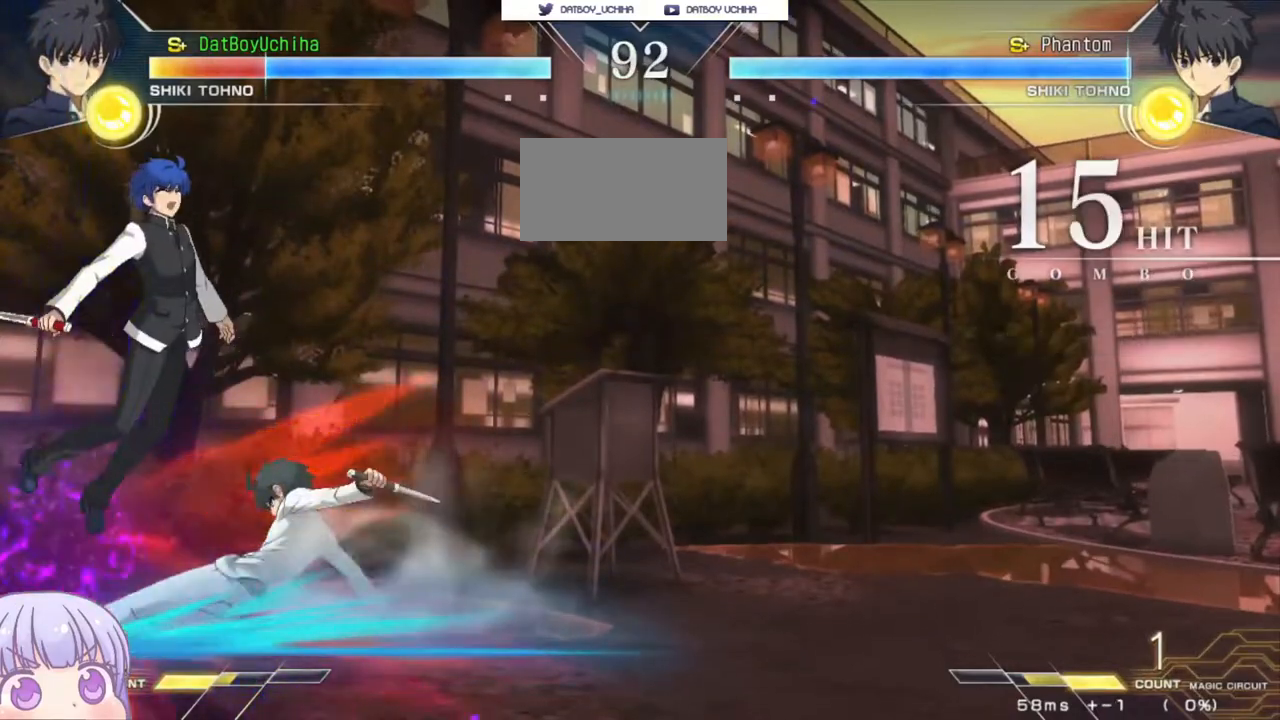
{"buttons": ["SQUARE"], "left_stick": "center", "events": []}
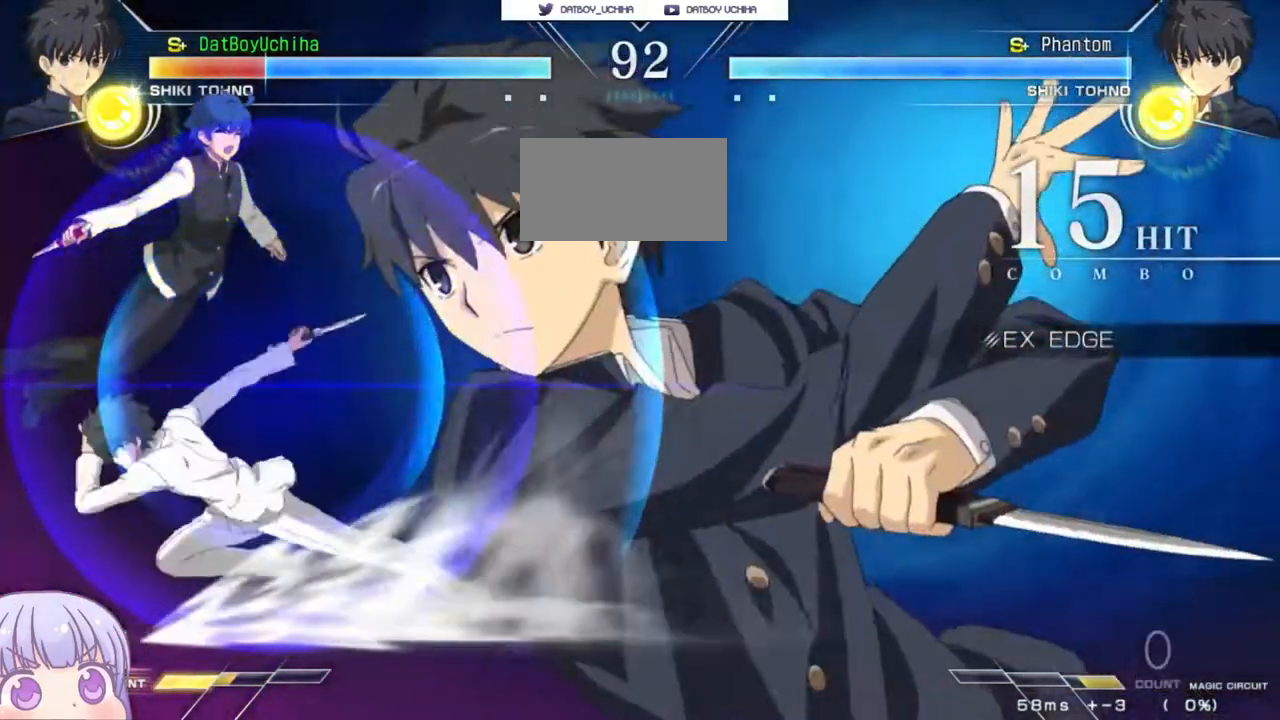
{"buttons": ["SQUARE"], "left_stick": "center", "events": []}
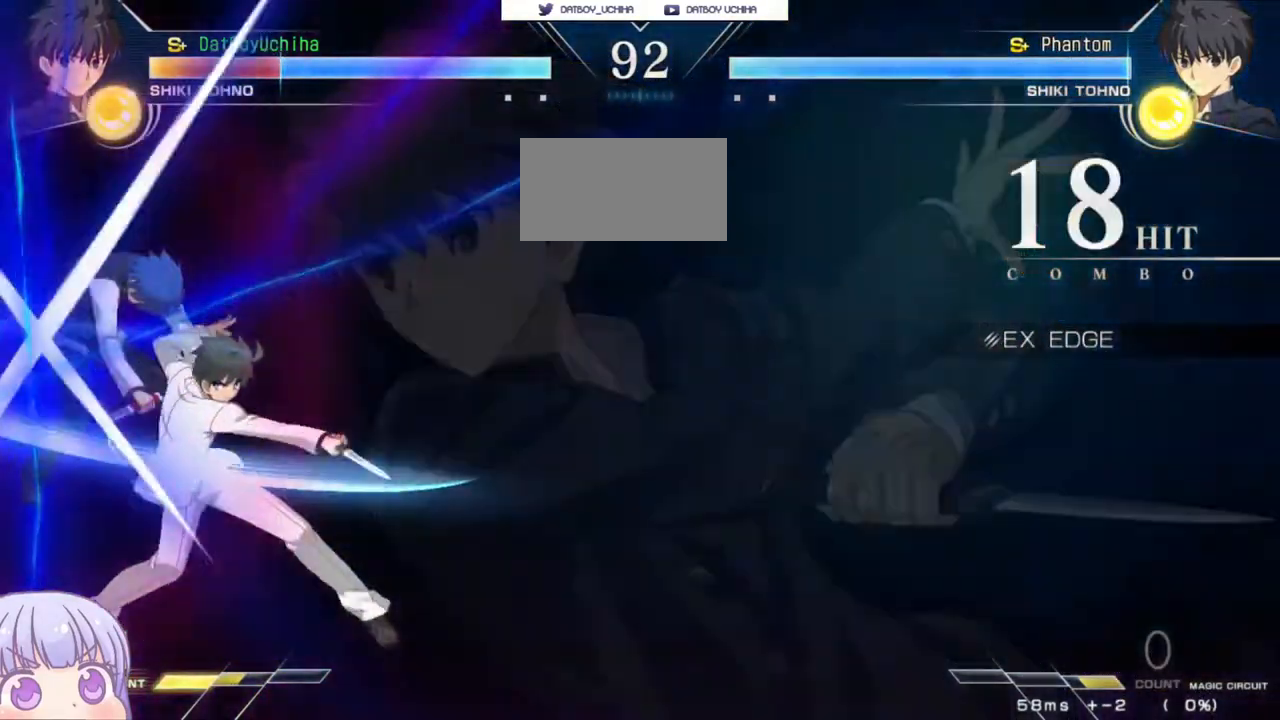
{"buttons": ["SQUARE"], "left_stick": "center", "events": []}
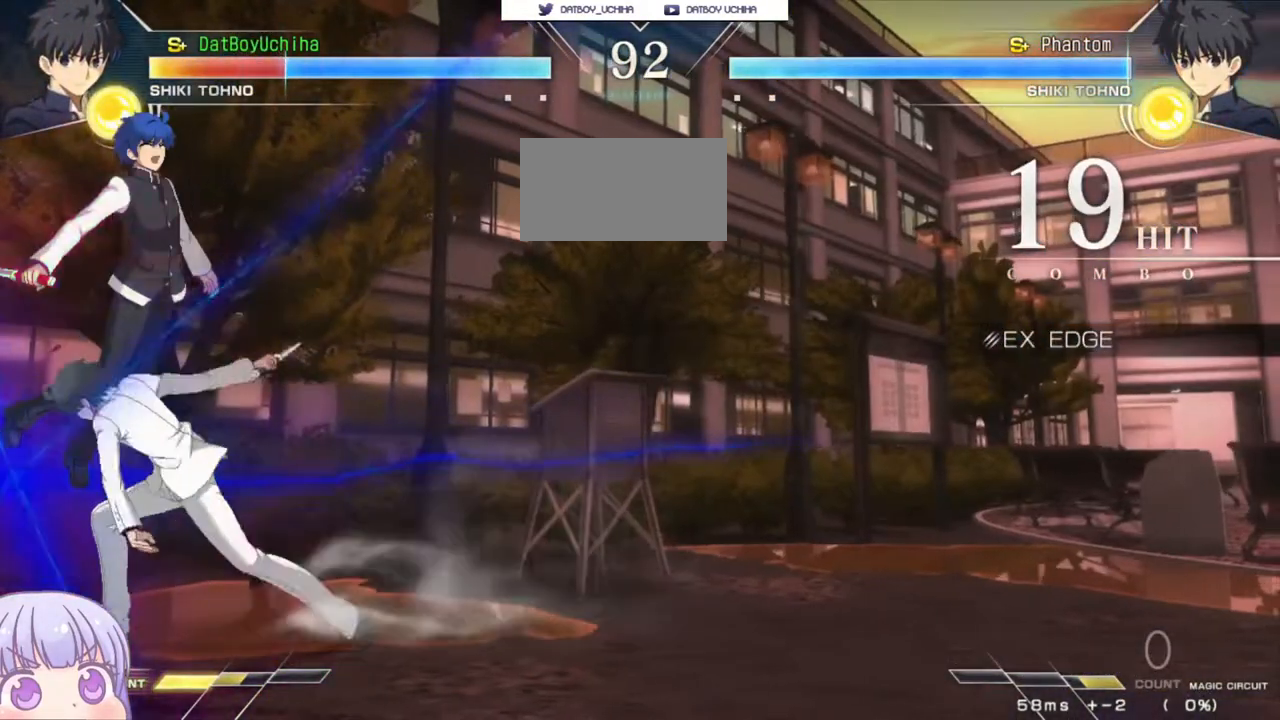
{"buttons": ["SQUARE"], "left_stick": "center", "events": []}
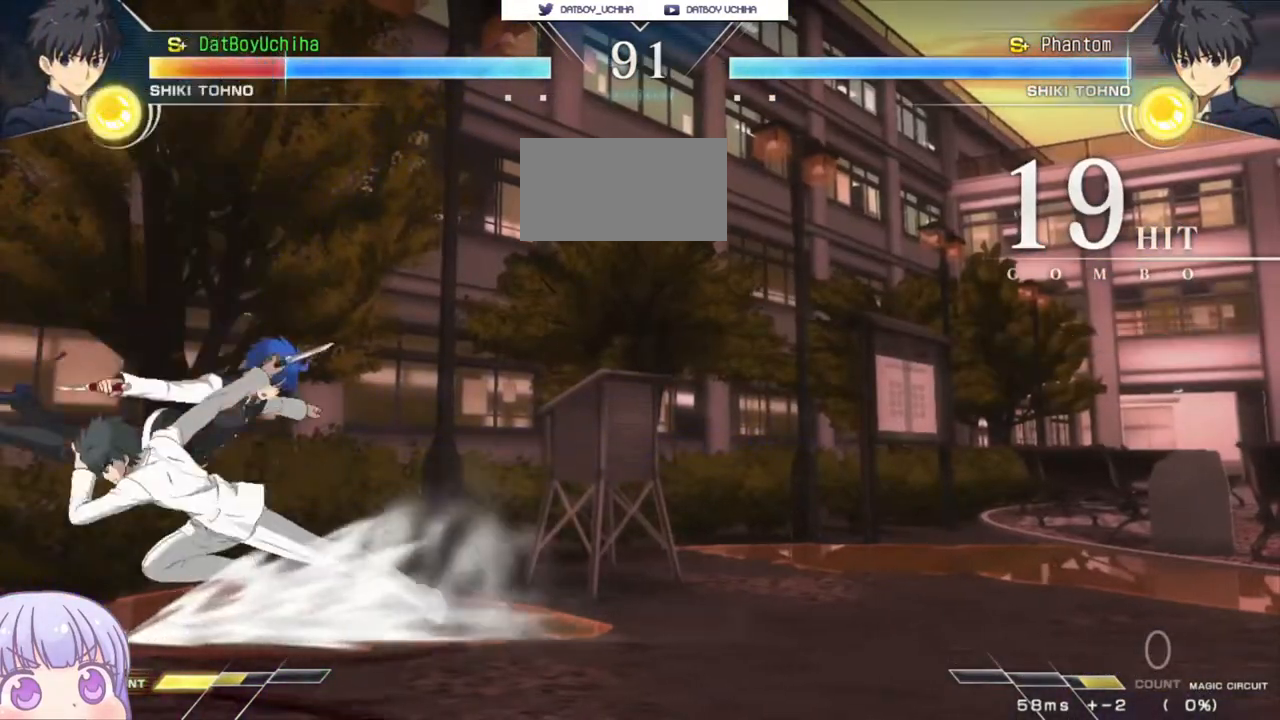
{"buttons": ["SQUARE"], "left_stick": "center", "events": []}
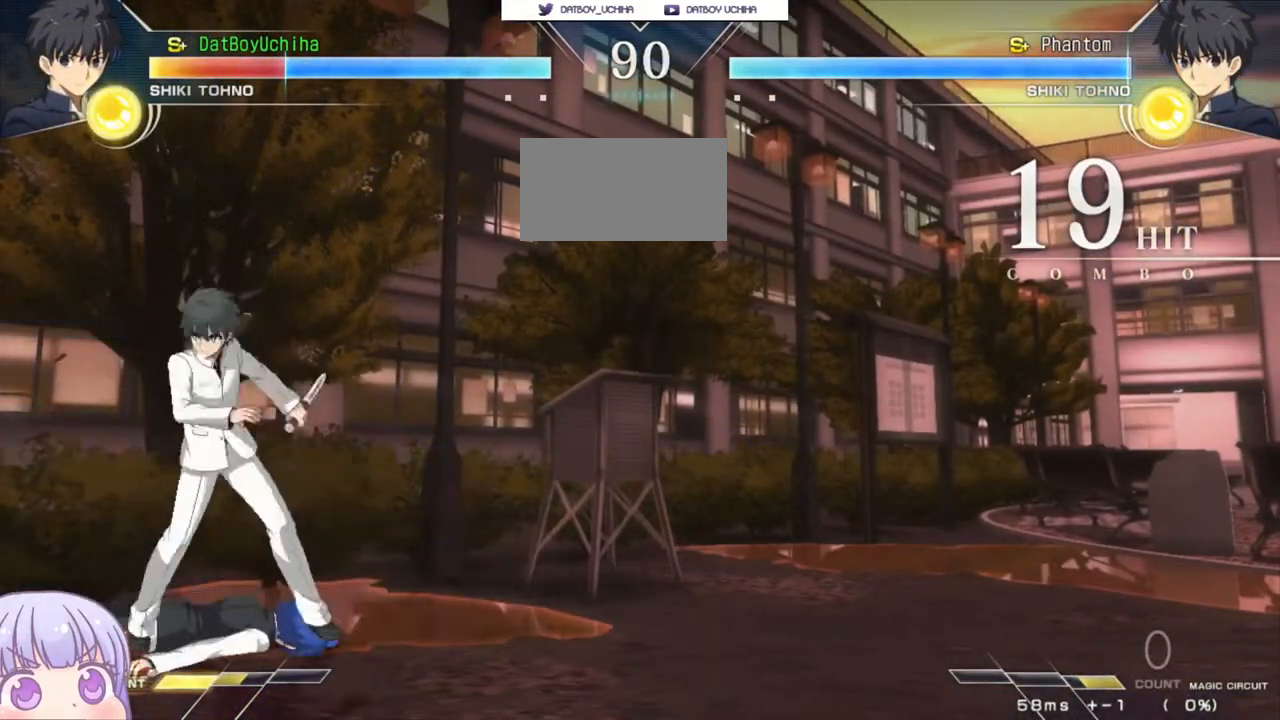
{"buttons": [], "left_stick": "down-left", "events": [[250, "left_stick", "down-left"], [267, "SQUARE", "up"]]}
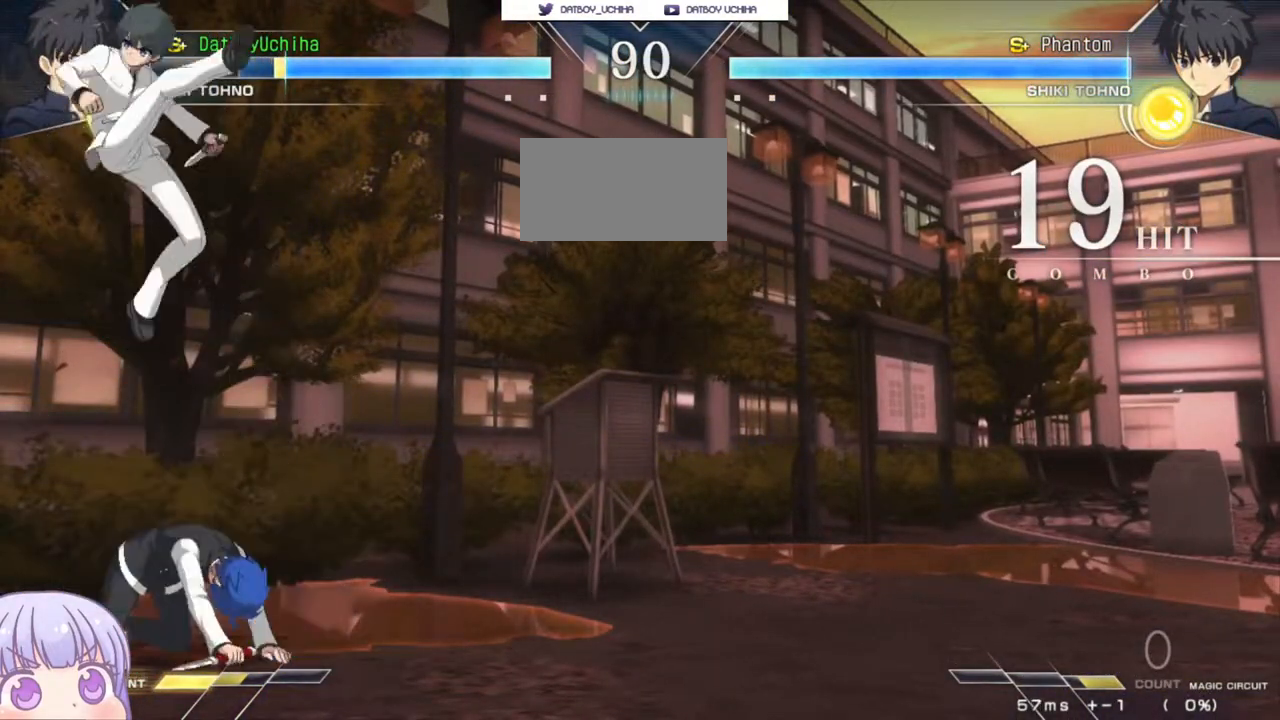
{"buttons": [], "left_stick": "down-left", "events": [[17, "left_stick", "left"], [267, "left_stick", "down-left"]]}
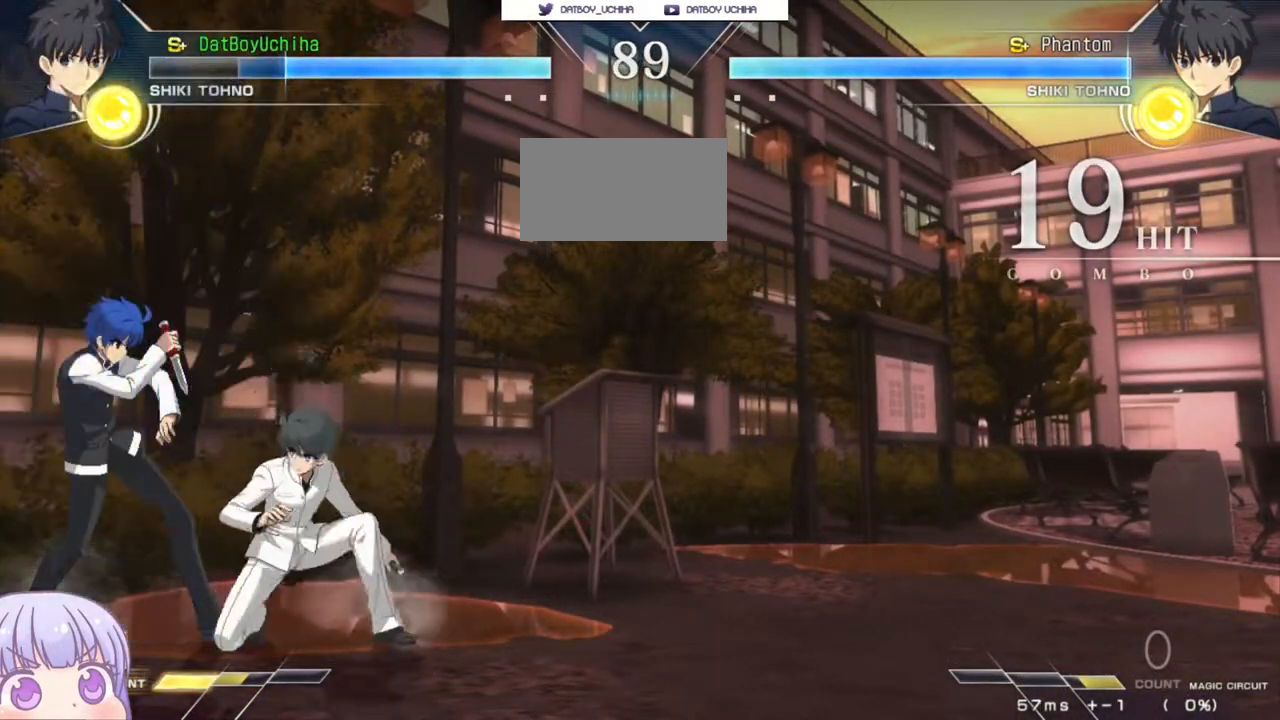
{"buttons": ["CROSS", "SQUARE", "TRIANGLE"], "left_stick": "down-left", "events": [[400, "CROSS", "down"], [400, "SQUARE", "down"], [400, "TRIANGLE", "down"]]}
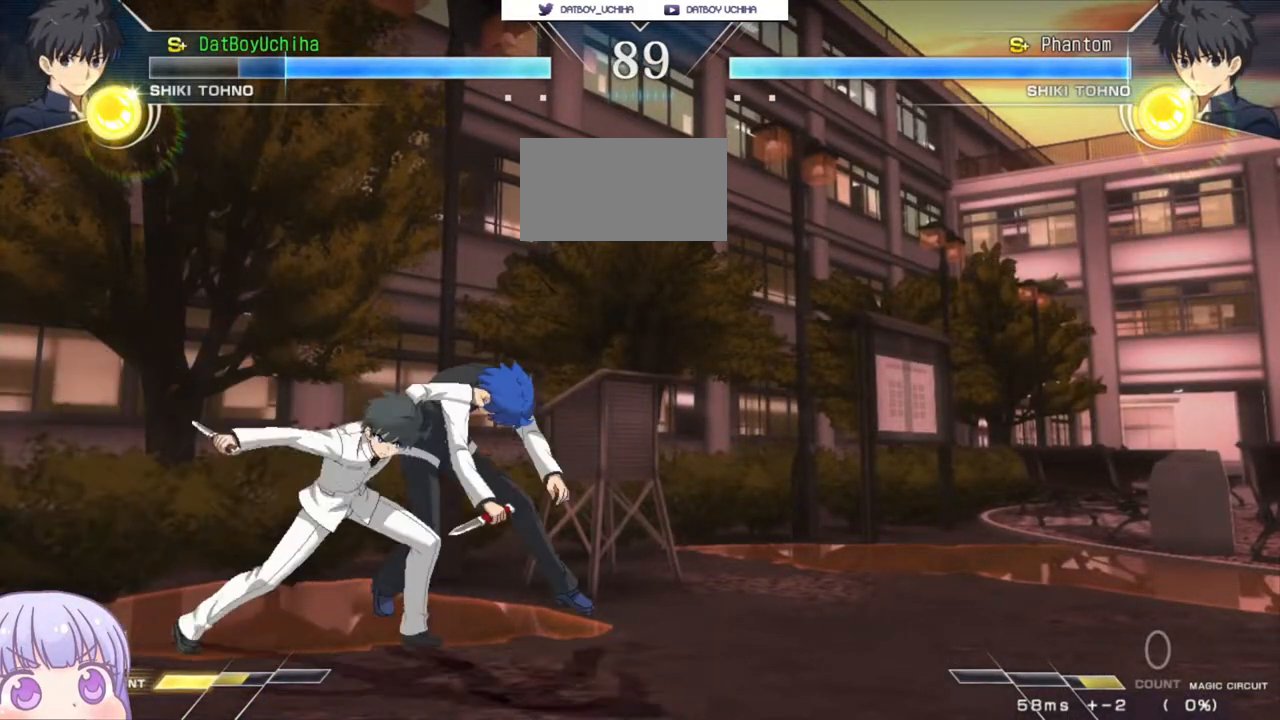
{"buttons": ["SQUARE"], "left_stick": "center", "events": [[33, "CROSS", "up"], [33, "SQUARE", "up"], [33, "TRIANGLE", "up"], [267, "left_stick", "center"], [433, "SQUARE", "down"]]}
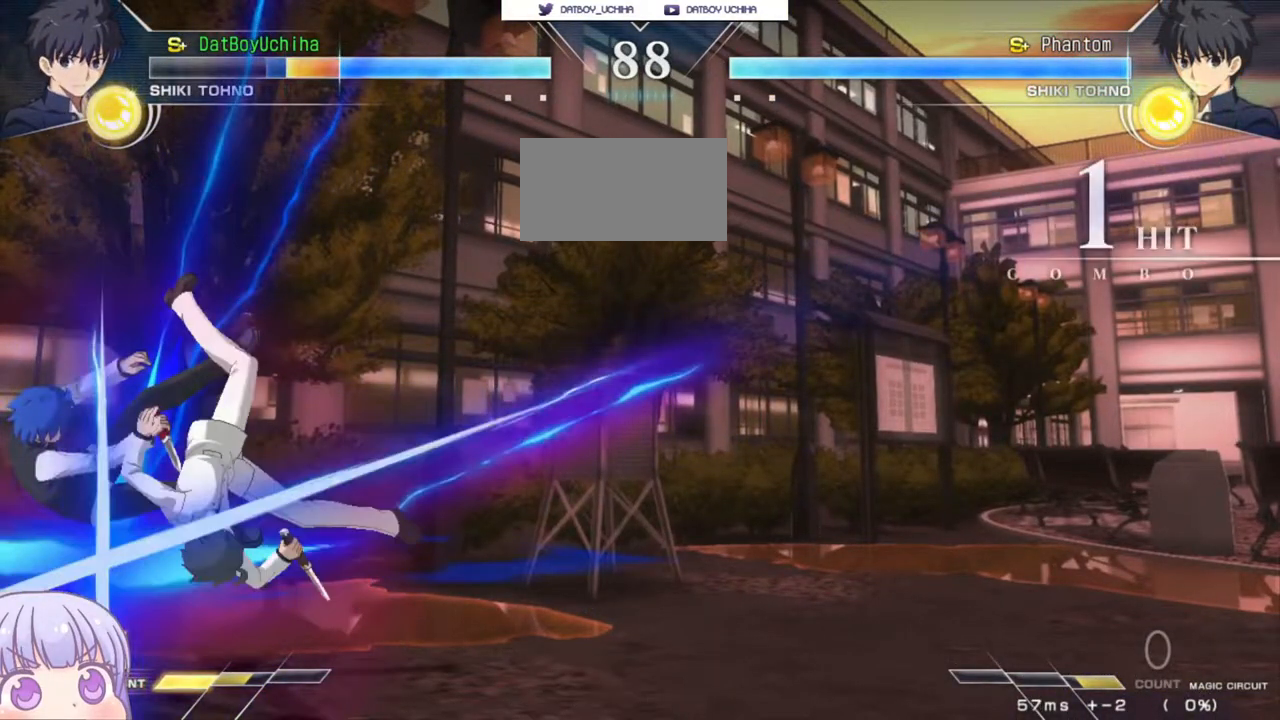
{"buttons": ["SQUARE"], "left_stick": "center", "events": []}
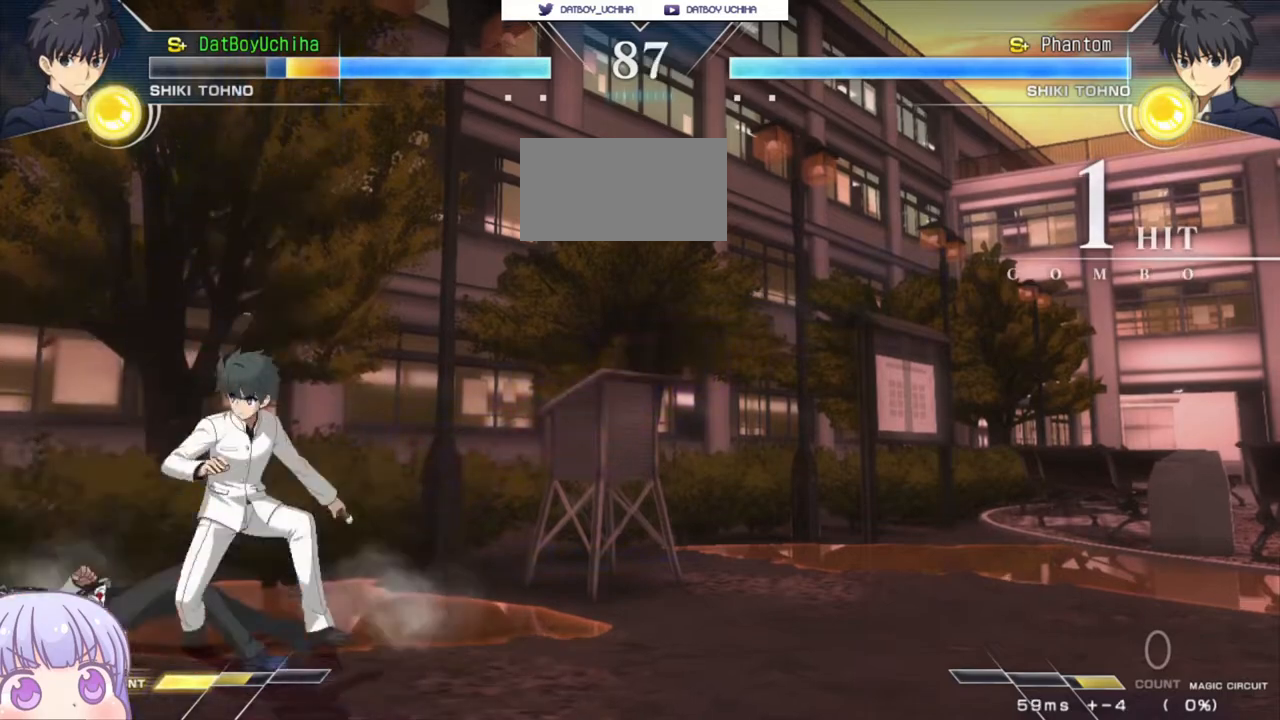
{"buttons": ["SQUARE"], "left_stick": "center", "events": []}